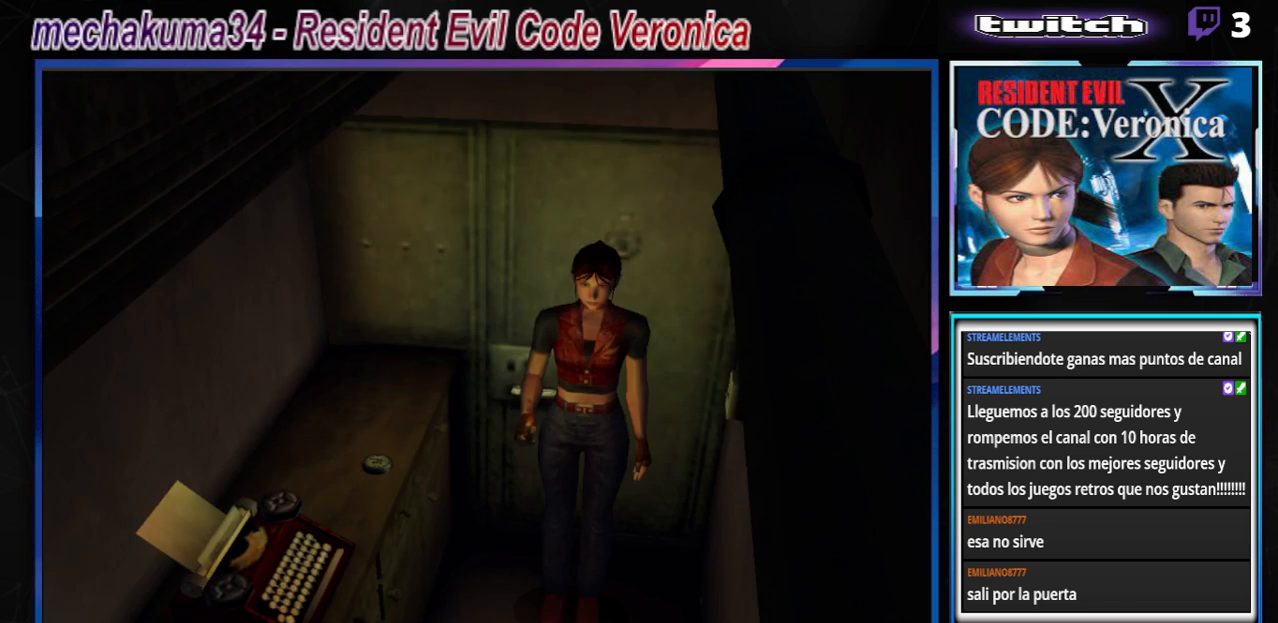
Gameplay with a controller (Xbox layout); each line is a JSON object with the inputs held at the frame after it. "events" lists button and stick changes between this image and that frame as [ms after this image, input, new state], when the widget could be followed in between. Not read: L3 R3 SHARE right_stick.
{"buttons": [], "left_stick": "right", "events": [[400, "left_stick", "right"]]}
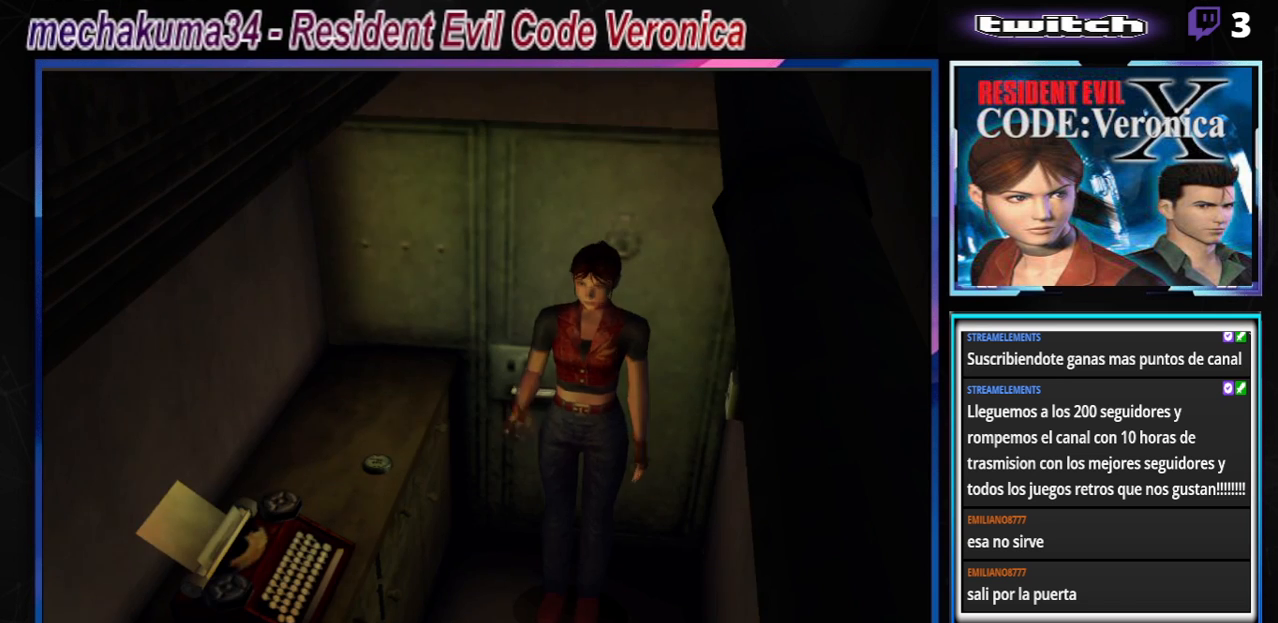
{"buttons": [], "left_stick": "right", "events": [[67, "left_stick", "up"], [200, "left_stick", "left"], [400, "left_stick", "right"]]}
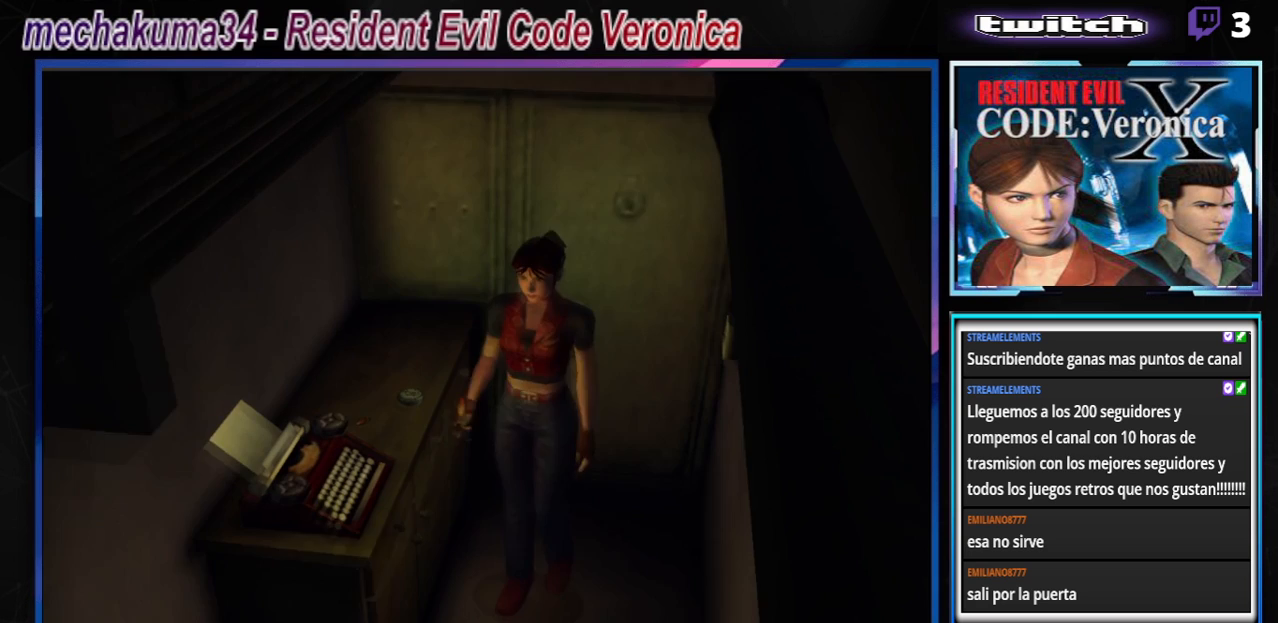
{"buttons": [], "left_stick": "center", "events": [[333, "left_stick", "up"], [500, "left_stick", "center"]]}
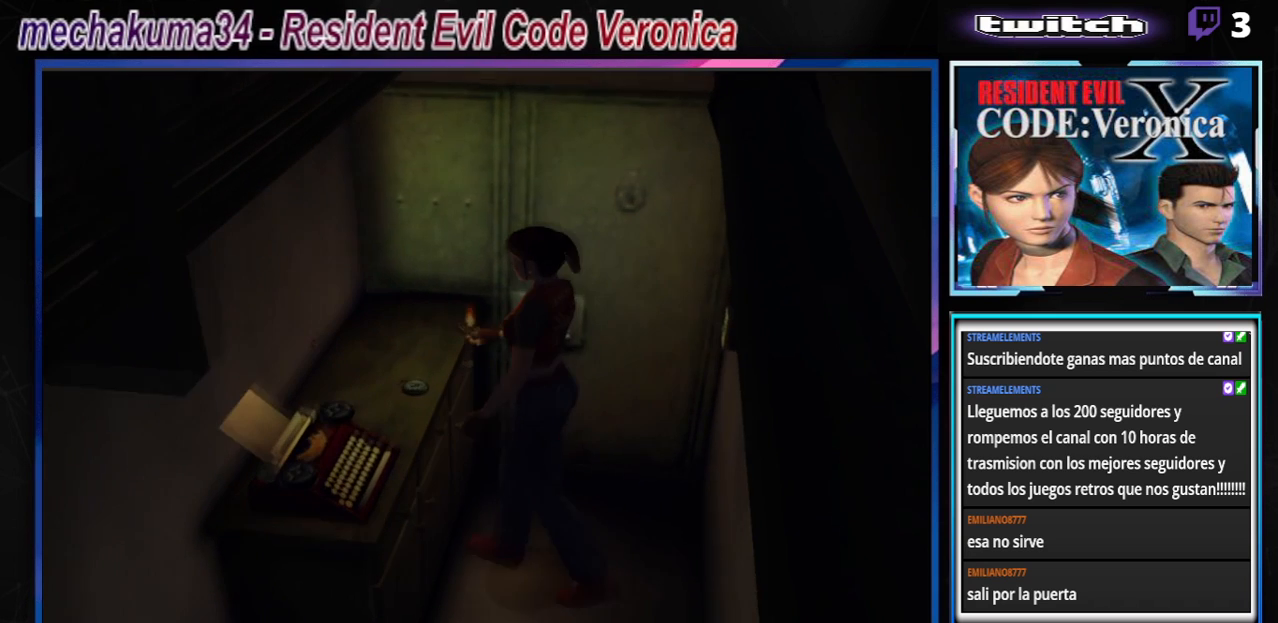
{"buttons": [], "left_stick": "center", "events": []}
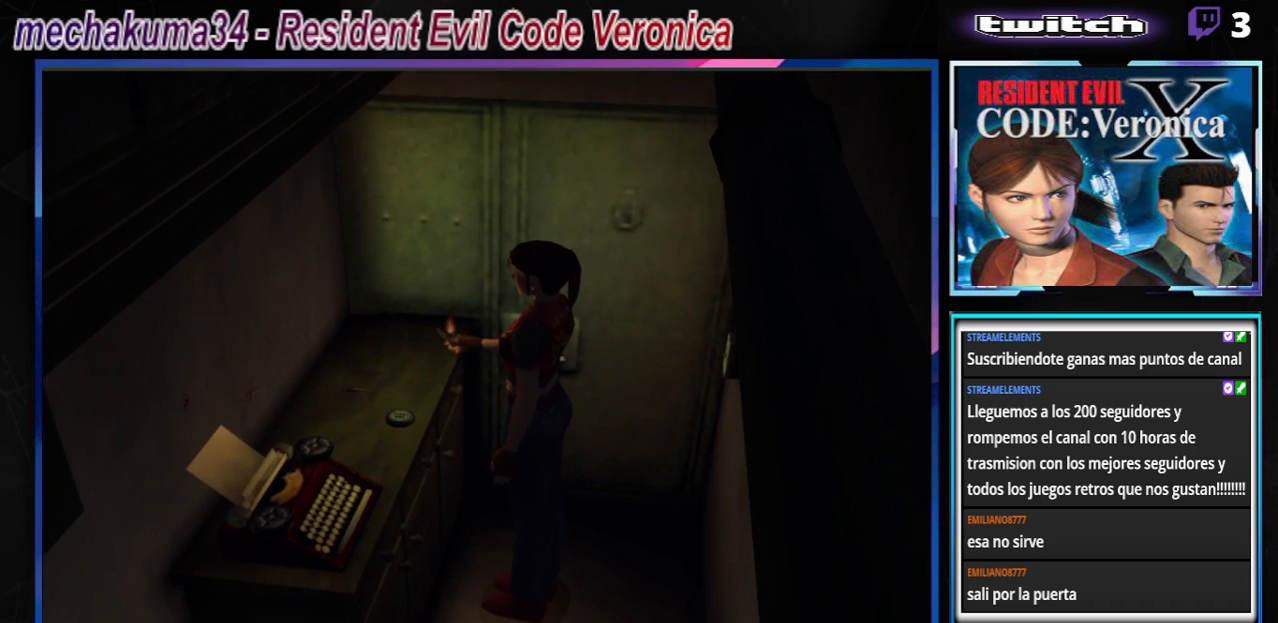
{"buttons": [], "left_stick": "center", "events": []}
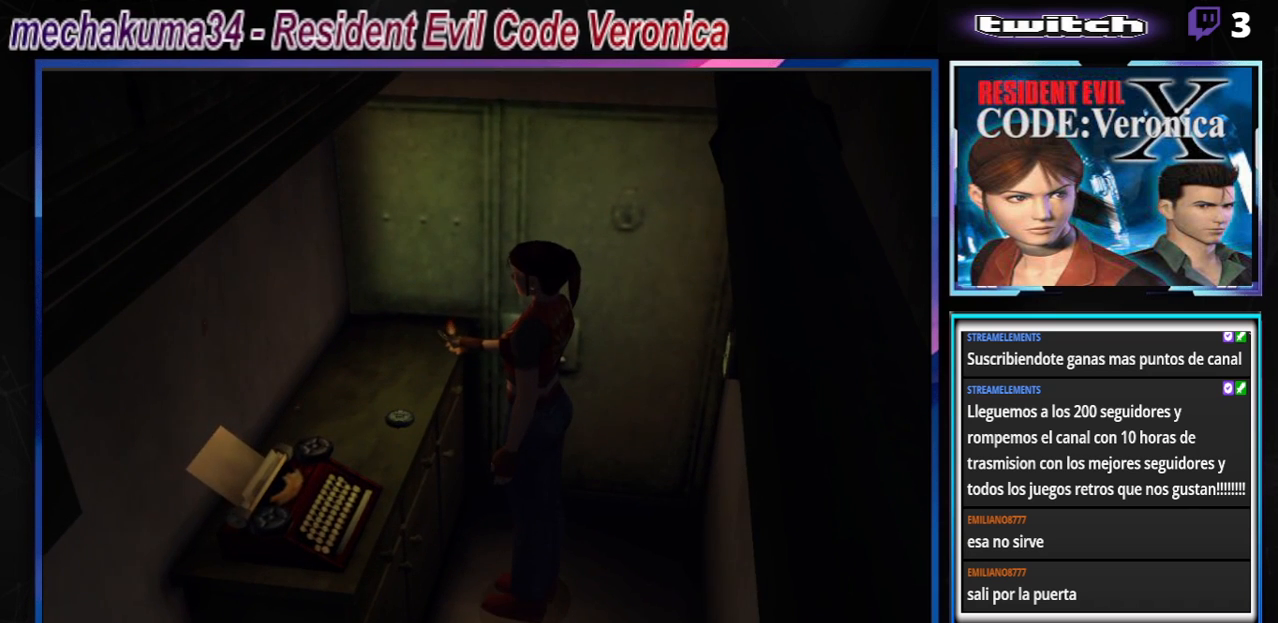
{"buttons": [], "left_stick": "center", "events": [[333, "A", "down"], [467, "A", "up"]]}
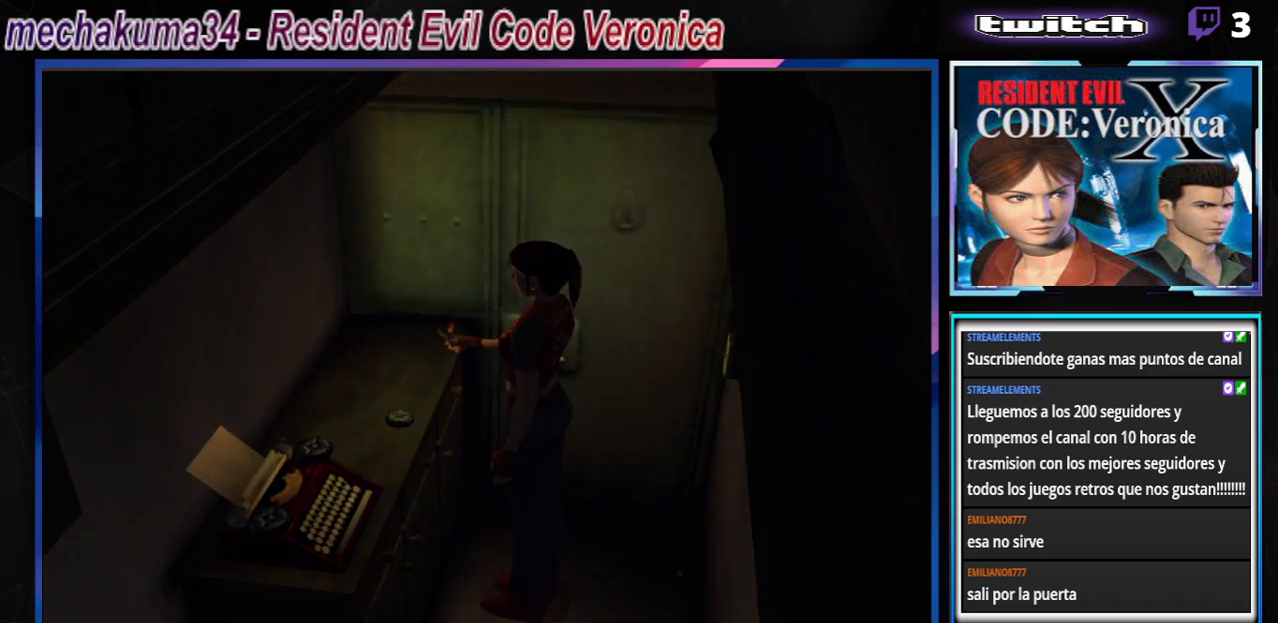
{"buttons": [], "left_stick": "center", "events": [[267, "A", "down"], [400, "A", "up"]]}
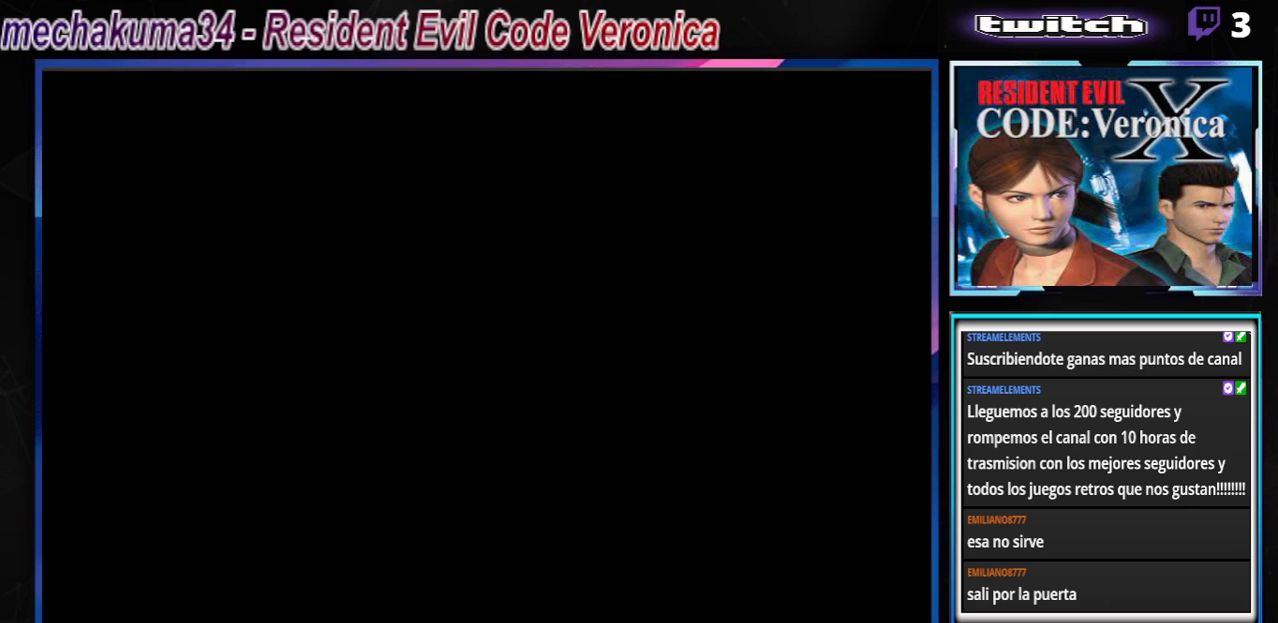
{"buttons": [], "left_stick": "center", "events": []}
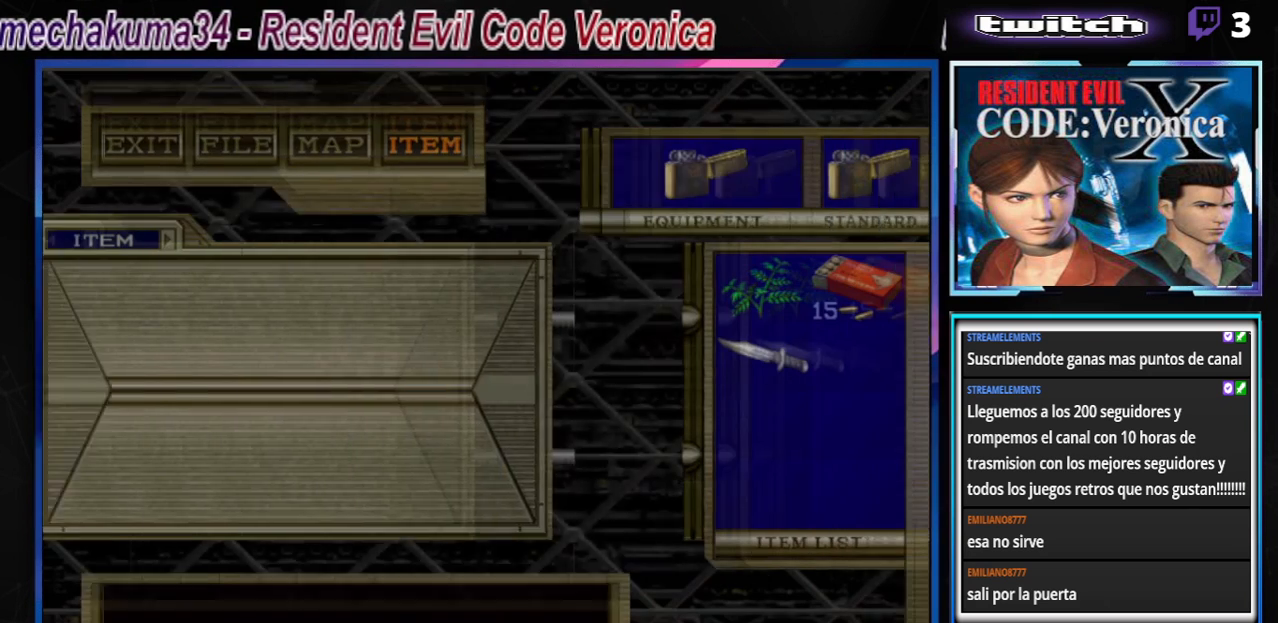
{"buttons": [], "left_stick": "center", "events": []}
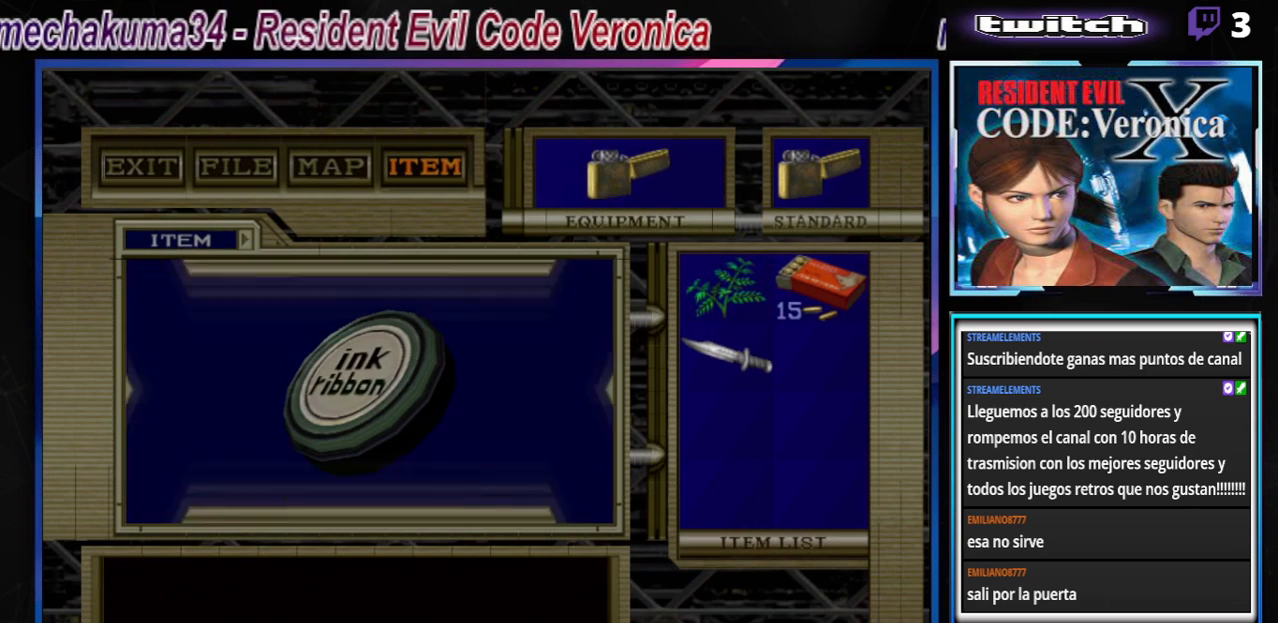
{"buttons": ["A"], "left_stick": "center", "events": [[267, "A", "down"], [400, "A", "up"], [500, "A", "down"]]}
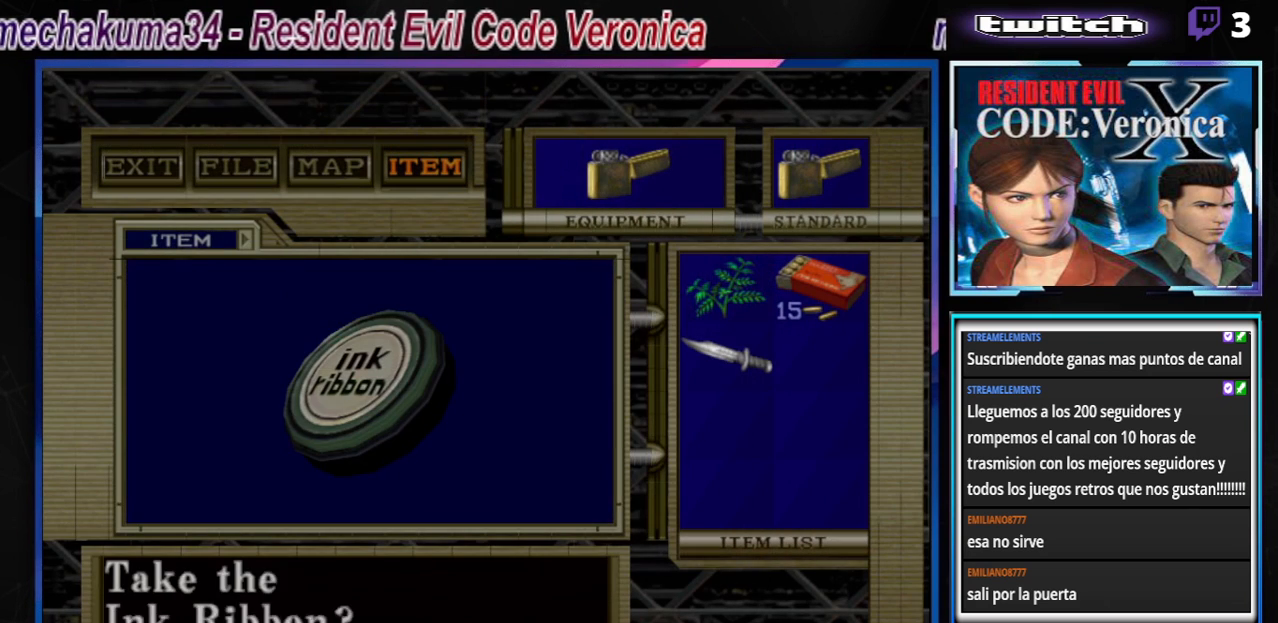
{"buttons": [], "left_stick": "center", "events": [[100, "A", "up"], [167, "A", "down"], [267, "A", "up"]]}
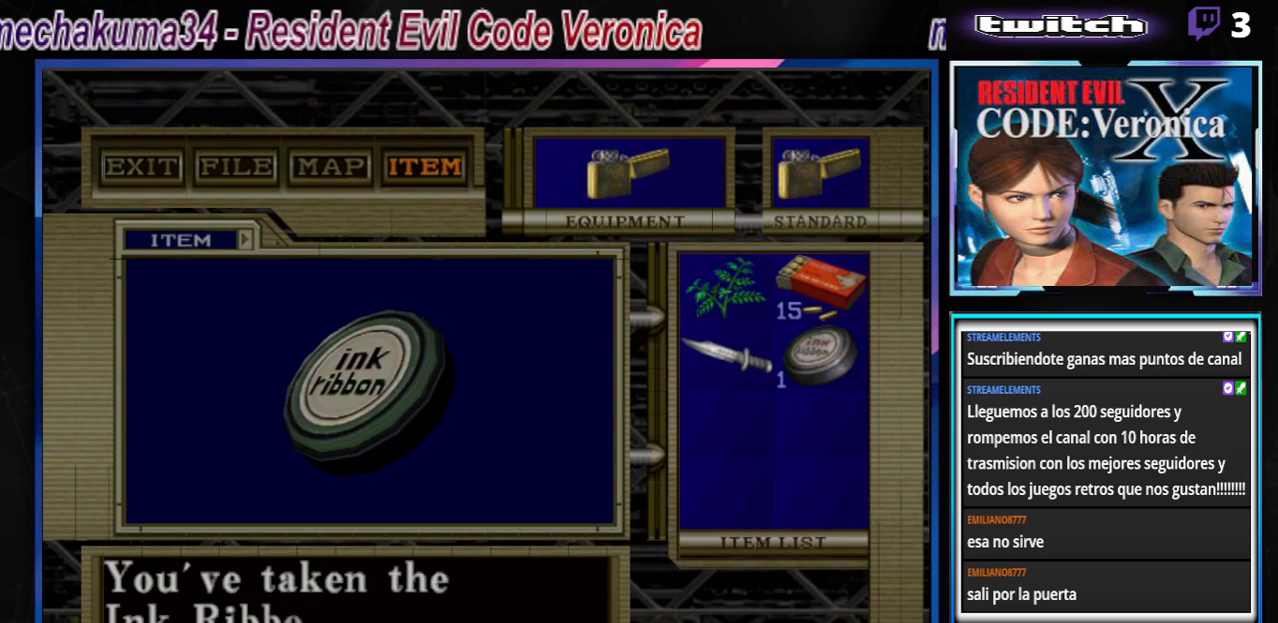
{"buttons": [], "left_stick": "center", "events": [[33, "B", "down"], [133, "B", "up"], [267, "B", "down"], [367, "B", "up"]]}
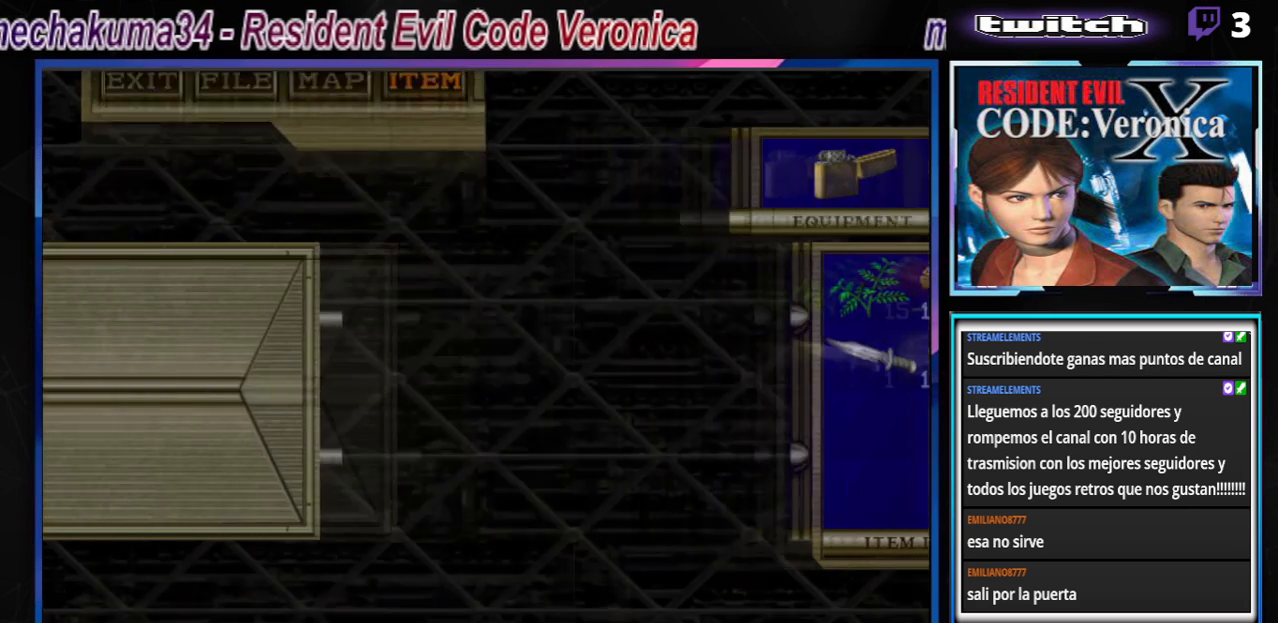
{"buttons": ["B"], "left_stick": "left", "events": [[267, "left_stick", "left"], [433, "B", "down"]]}
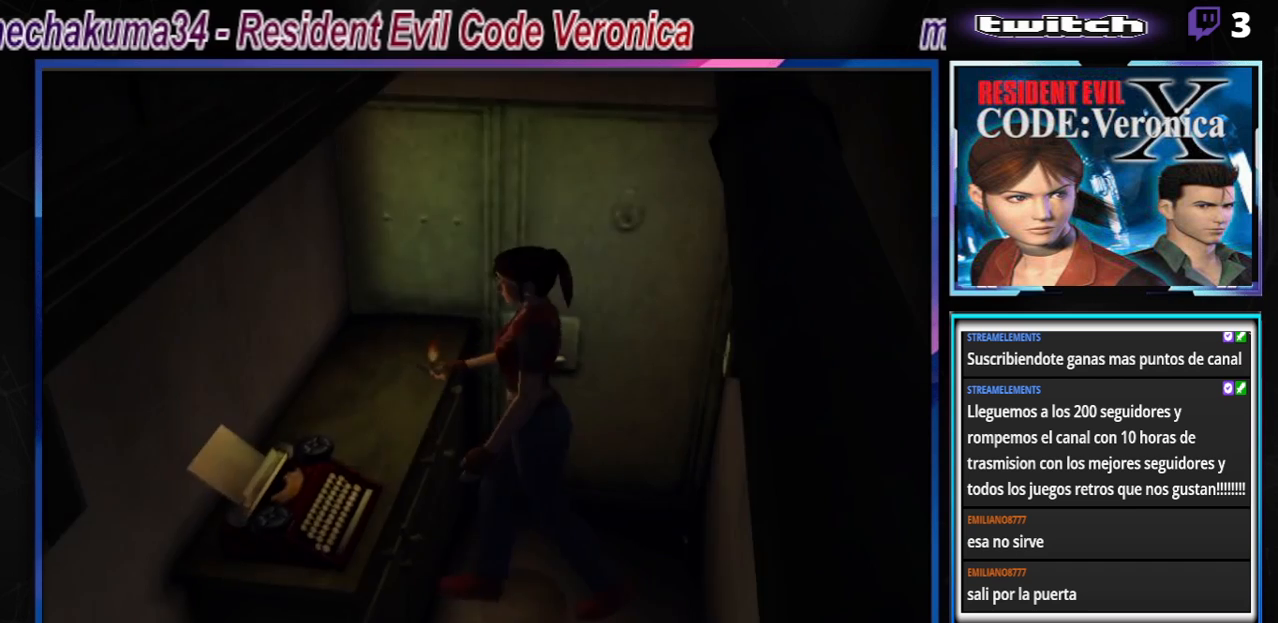
{"buttons": ["B"], "left_stick": "up", "events": [[267, "left_stick", "up-left"], [467, "left_stick", "up"]]}
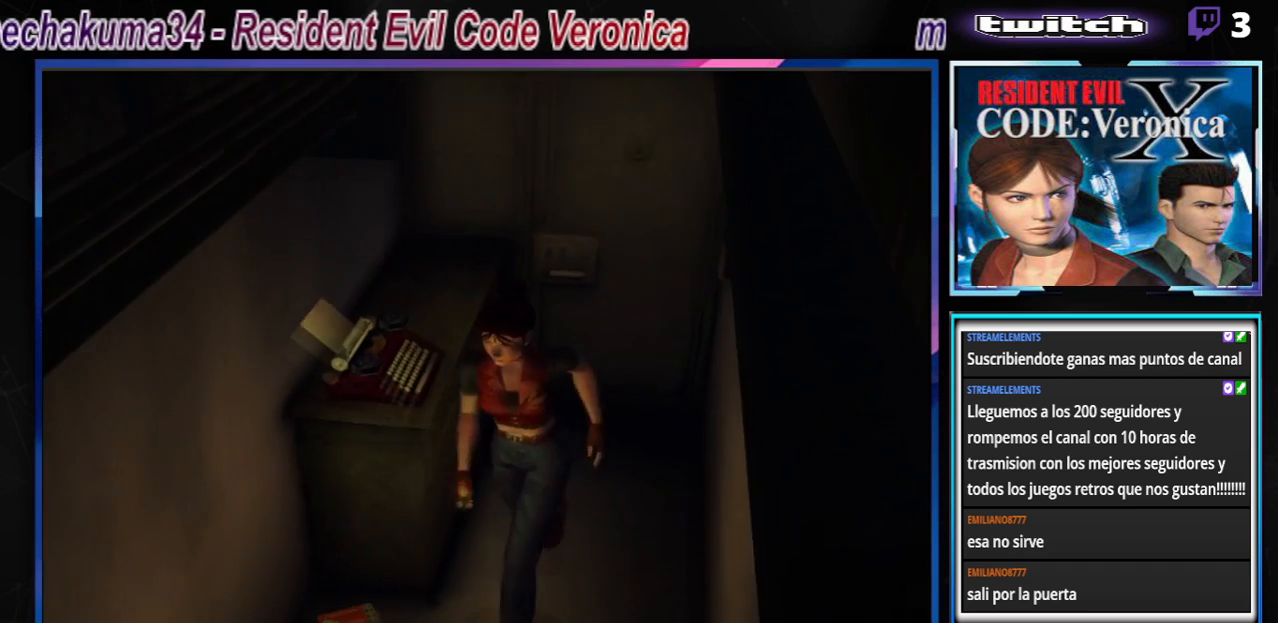
{"buttons": [], "left_stick": "right", "events": [[300, "B", "up"], [333, "left_stick", "right"]]}
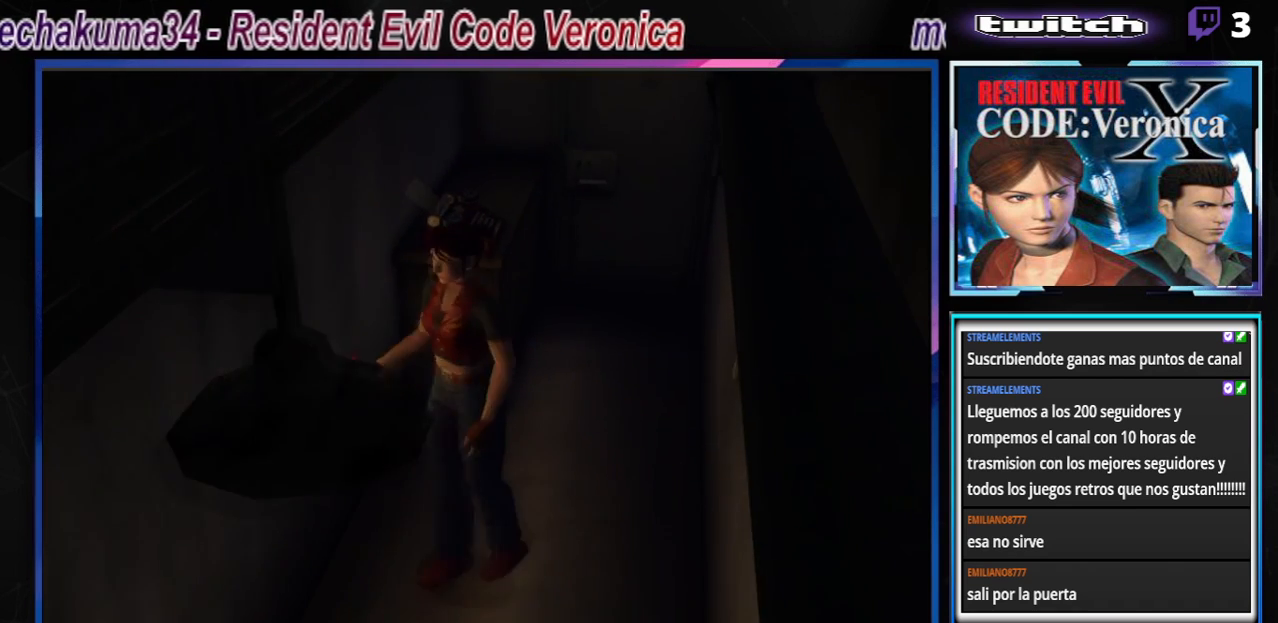
{"buttons": ["B"], "left_stick": "up-right", "events": [[233, "B", "down"], [333, "left_stick", "up-right"]]}
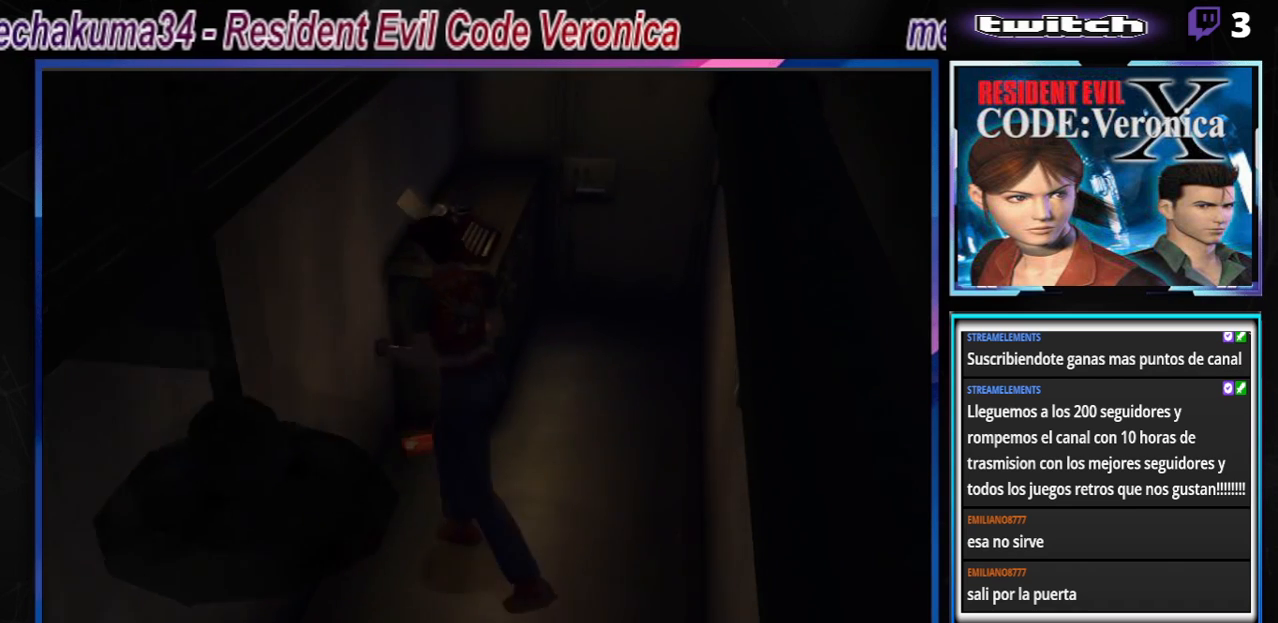
{"buttons": [], "left_stick": "center", "events": [[100, "B", "up"], [200, "A", "down"], [267, "A", "up"], [267, "left_stick", "up-left"], [333, "left_stick", "left"], [367, "A", "down"], [400, "A", "up"], [433, "A", "down"], [467, "A", "up"], [500, "left_stick", "center"]]}